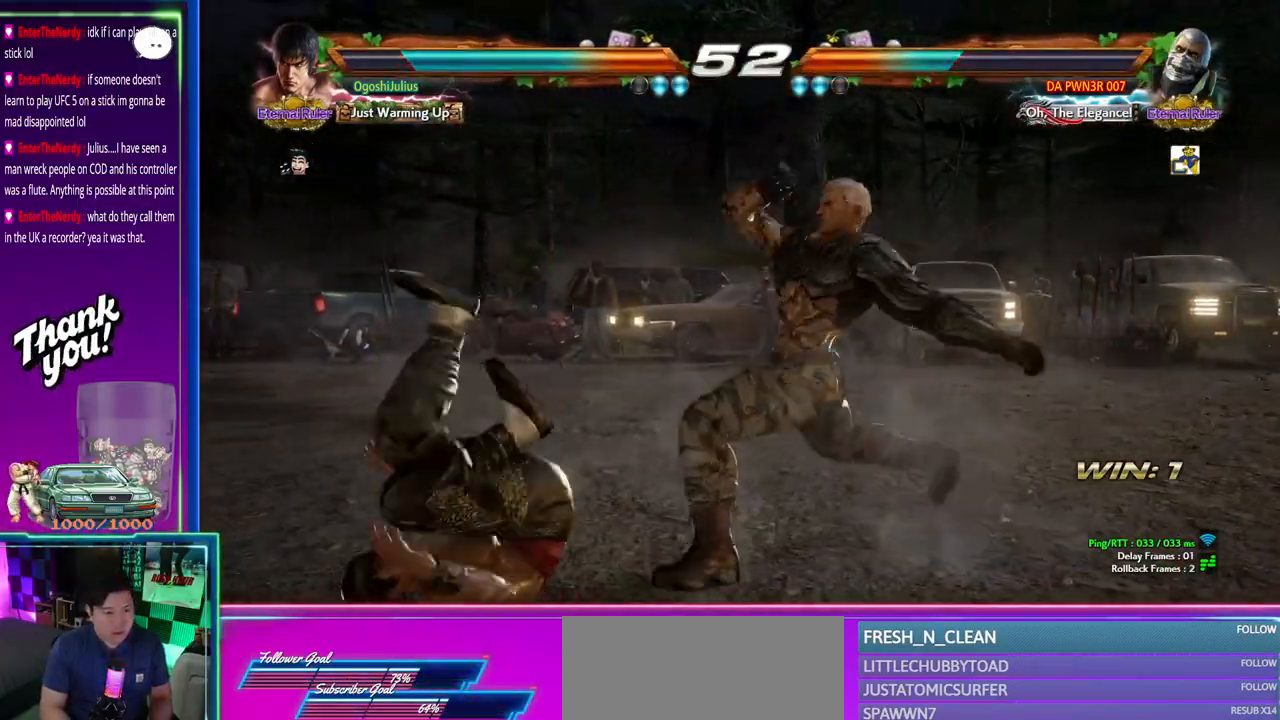
Gameplay with a controller (arcade stick); each line is a JSON object with the inputs held at the frame after it (dt_ms = milliseconds from this image to that frame). "events" lists button and stick changes between this image and that frame as [ms after this image, input, new state], when the widget could be followed in between. Not read: L3 R3.
{"dt_ms": 500, "buttons": [], "left_stick": "center", "events": [[50, "CIRCLE", "up"], [50, "CROSS", "up"]]}
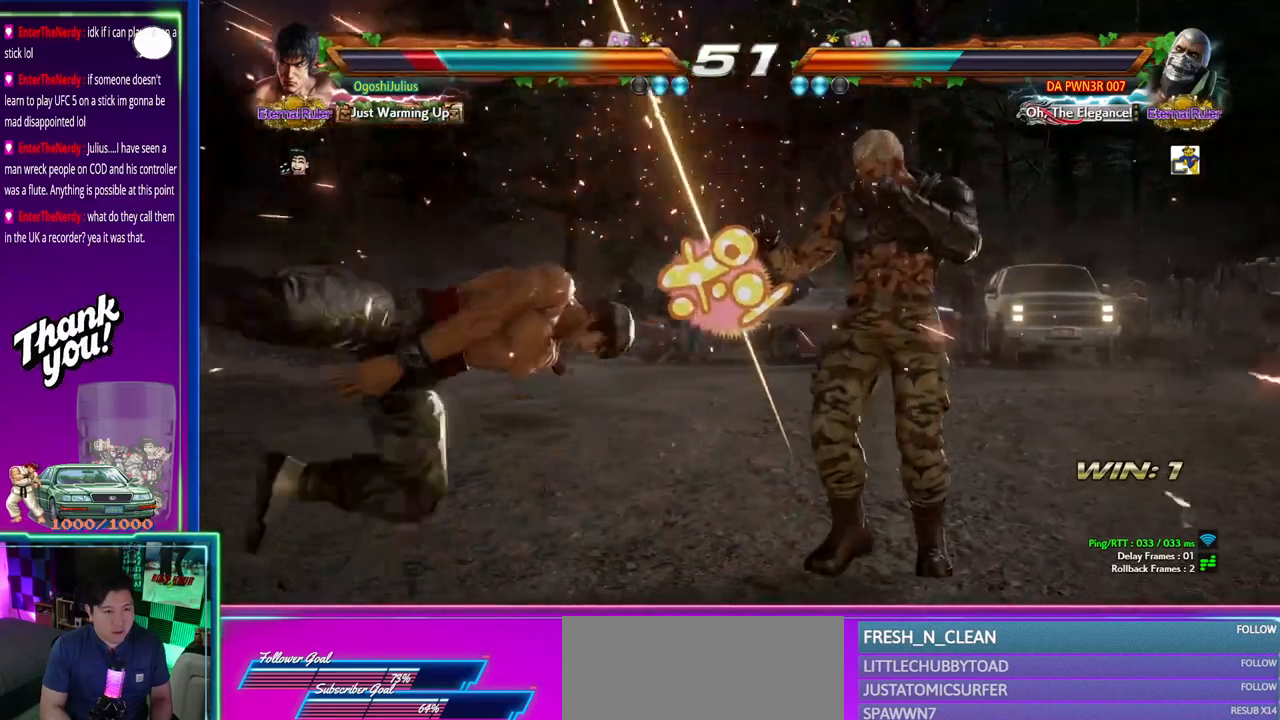
{"dt_ms": 500, "buttons": [], "left_stick": "left", "events": [[217, "left_stick", "left"]]}
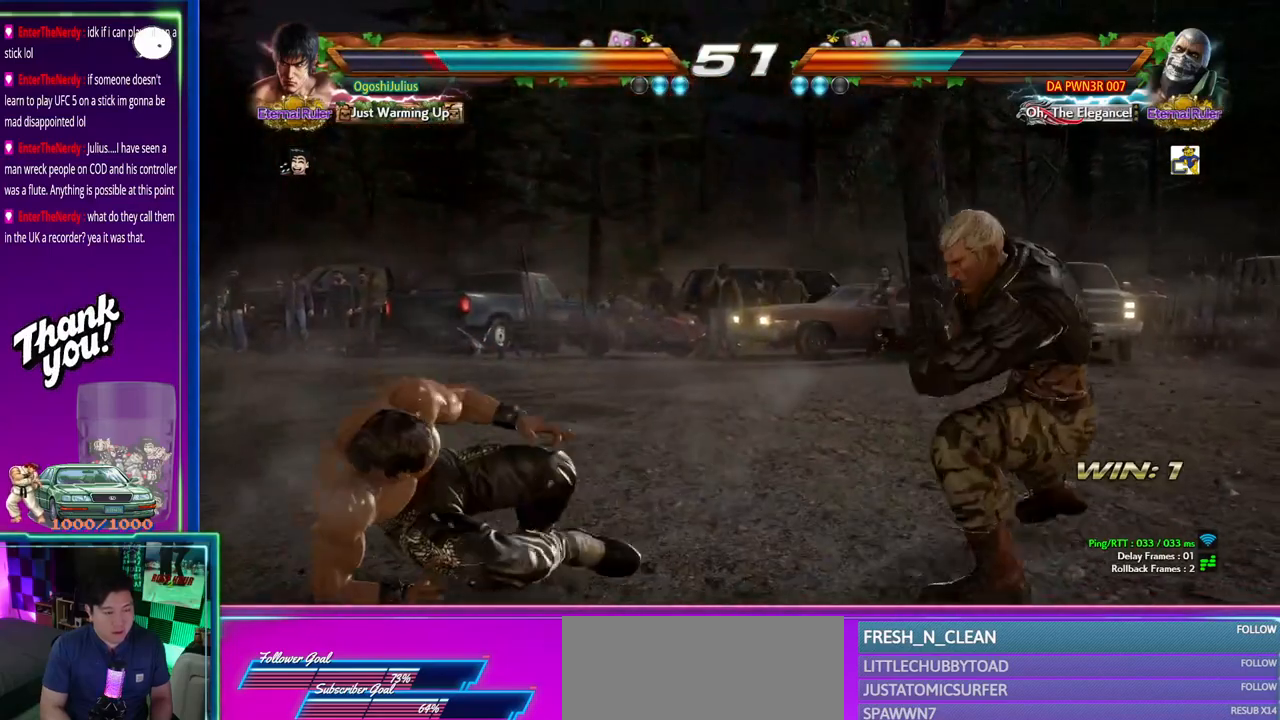
{"dt_ms": 500, "buttons": [], "left_stick": "left", "events": [[233, "left_stick", "center"], [317, "left_stick", "left"]]}
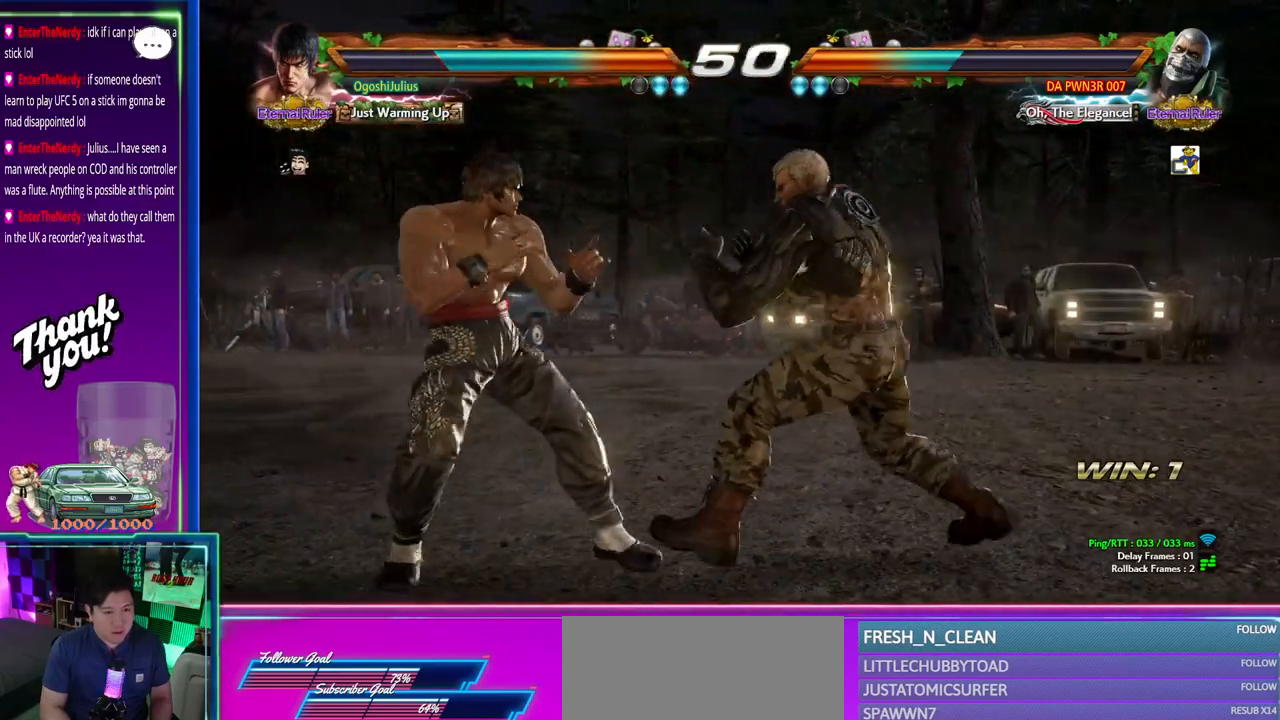
{"dt_ms": 500, "buttons": [], "left_stick": "center", "events": [[400, "left_stick", "center"]]}
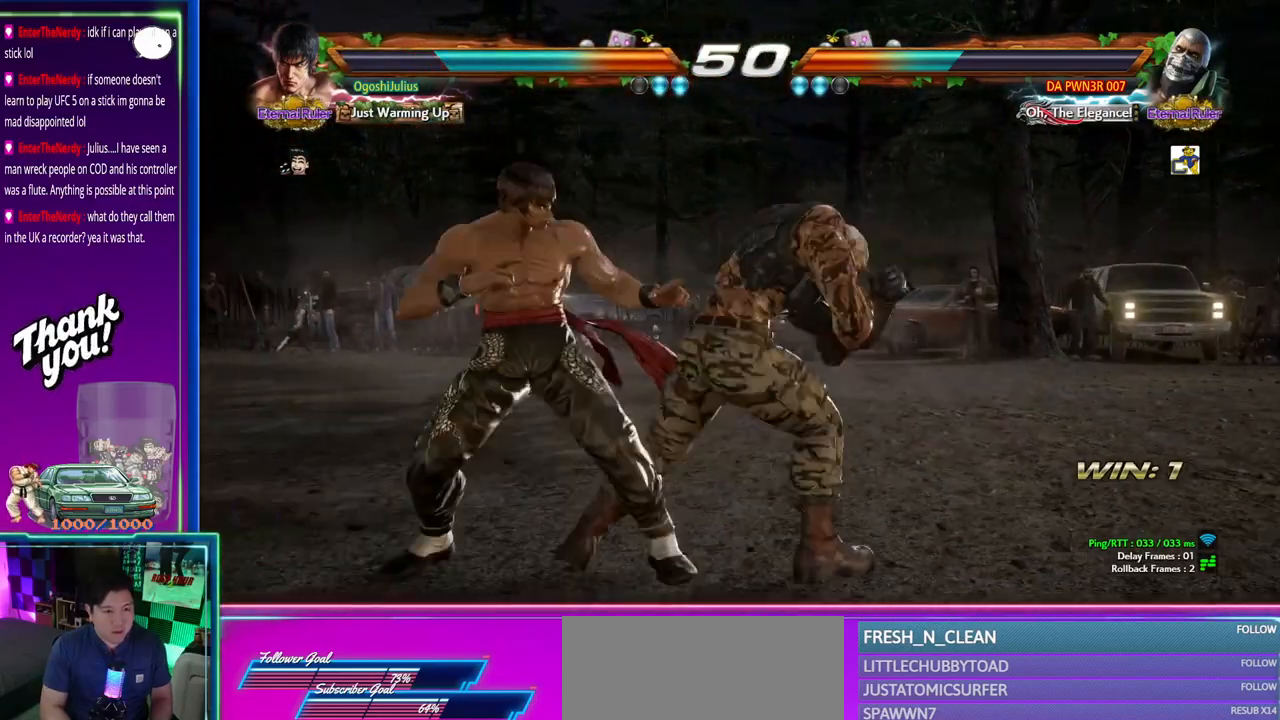
{"dt_ms": 500, "buttons": [], "left_stick": "center", "events": []}
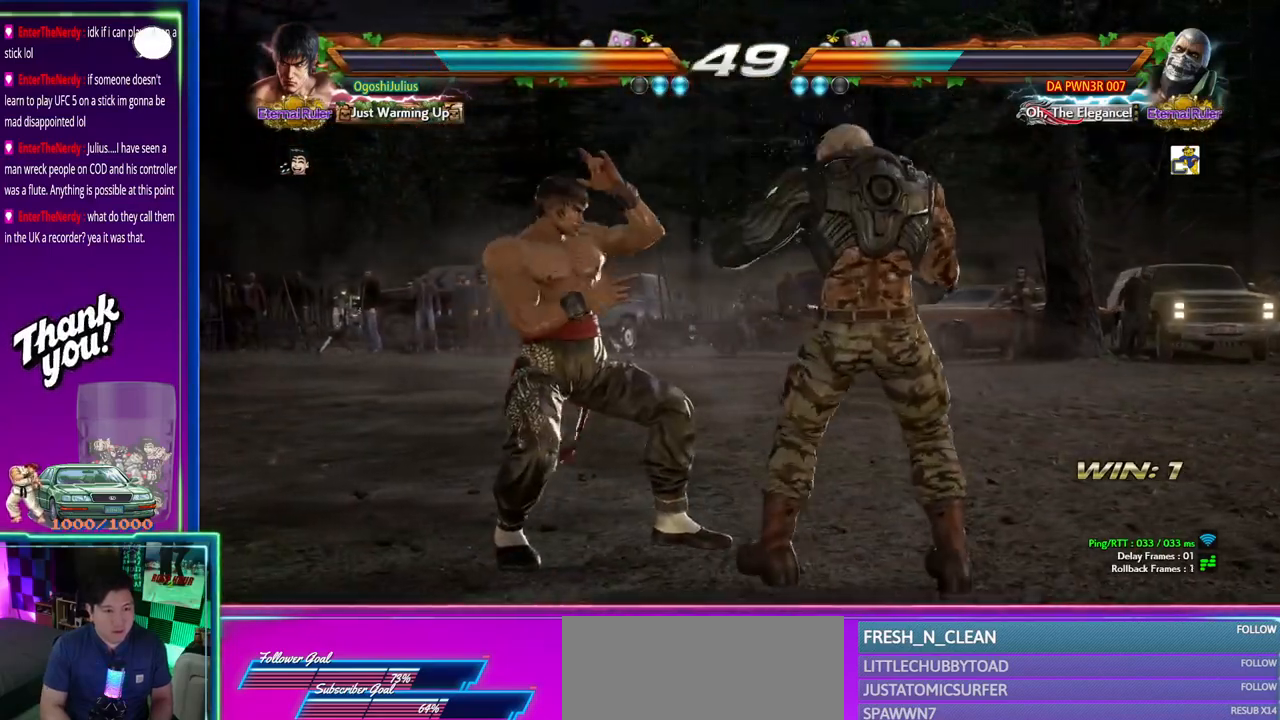
{"dt_ms": 500, "buttons": [], "left_stick": "down-left", "events": [[200, "left_stick", "down-left"]]}
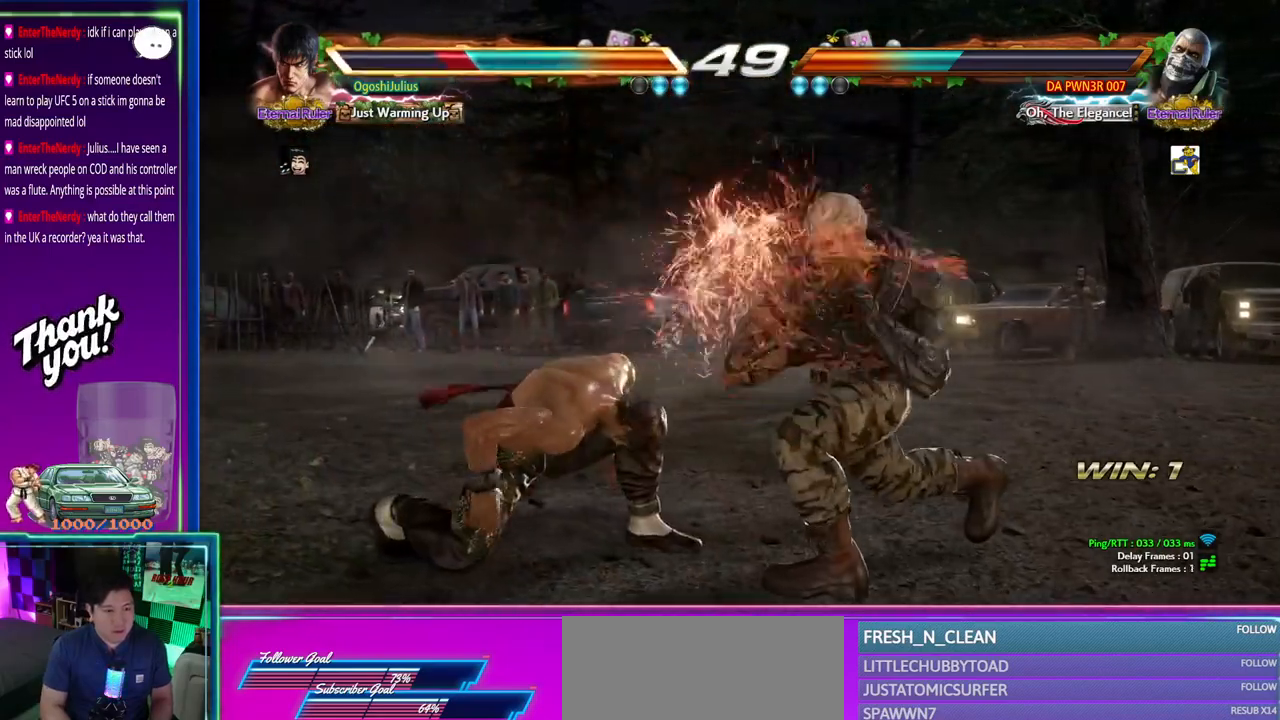
{"dt_ms": 500, "buttons": [], "left_stick": "left", "events": [[17, "left_stick", "left"]]}
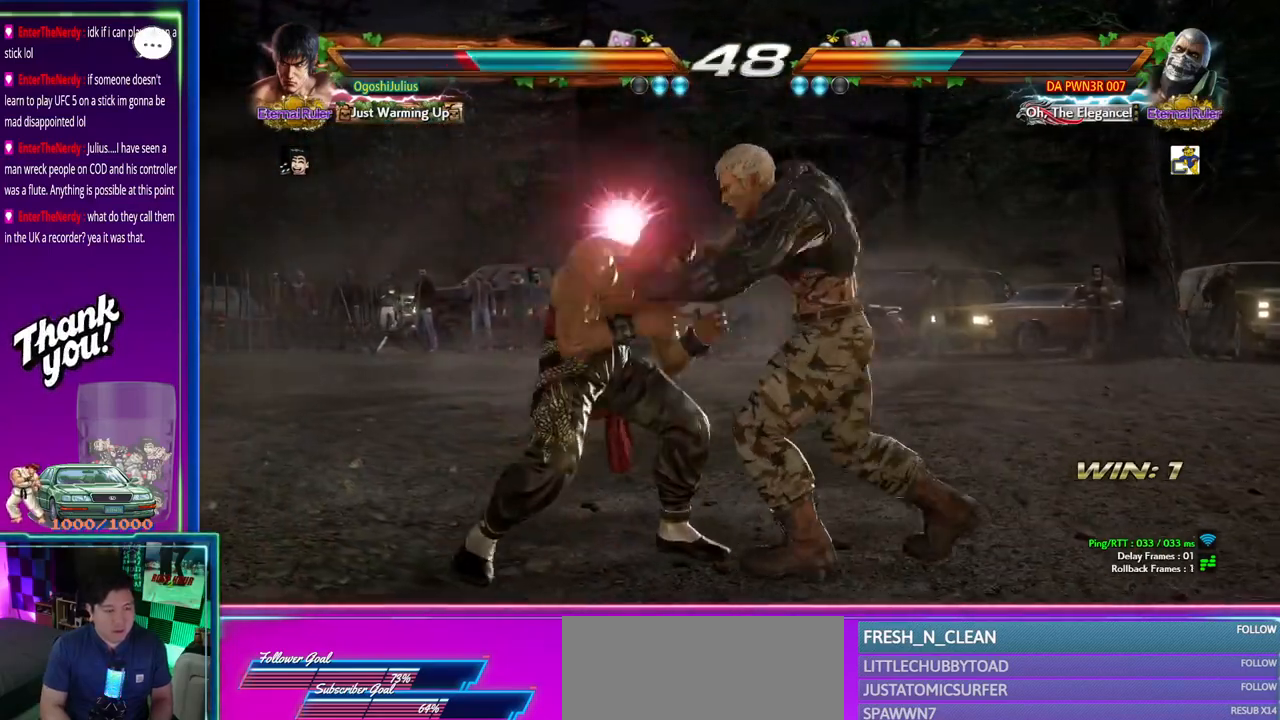
{"dt_ms": 500, "buttons": [], "left_stick": "left", "events": [[200, "SQUARE", "down"], [217, "TRIANGLE", "down"], [283, "SQUARE", "up"], [283, "TRIANGLE", "up"], [300, "SQUARE", "down"], [300, "TRIANGLE", "down"], [383, "SQUARE", "up"], [383, "TRIANGLE", "up"], [433, "SQUARE", "down"], [433, "TRIANGLE", "down"], [500, "SQUARE", "up"], [500, "TRIANGLE", "up"]]}
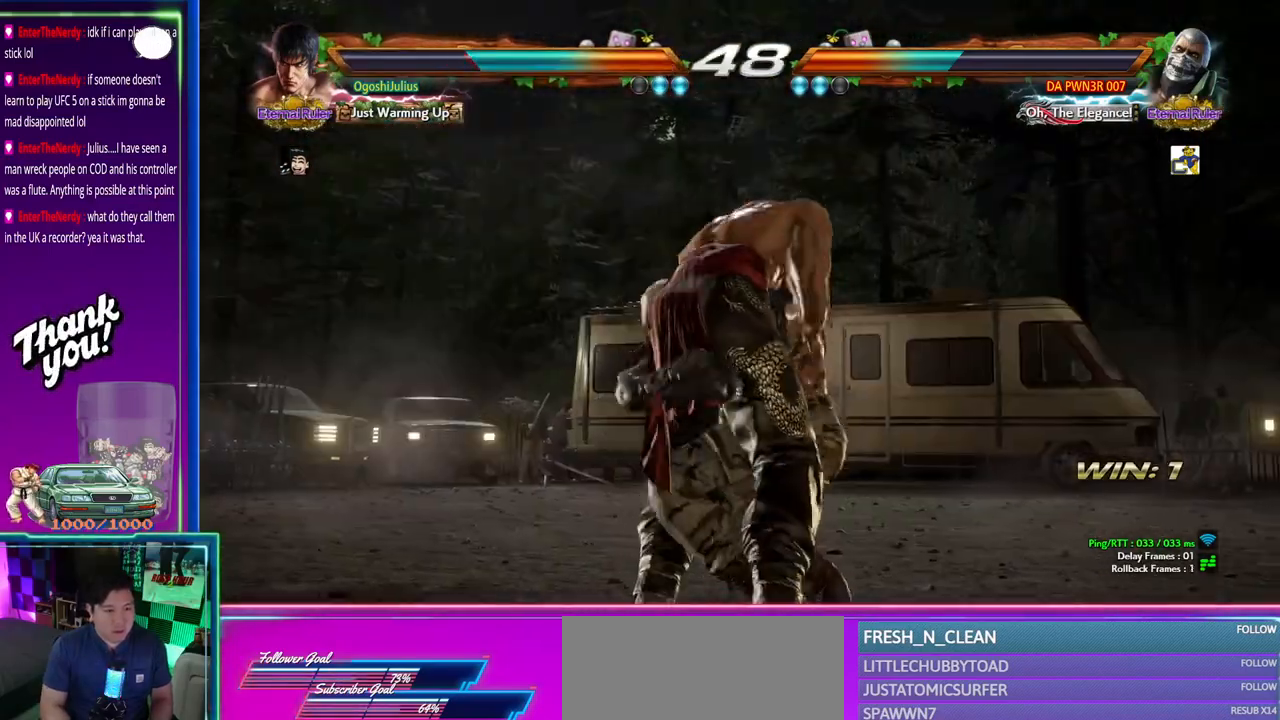
{"dt_ms": 500, "buttons": [], "left_stick": "center", "events": [[50, "SQUARE", "down"], [50, "TRIANGLE", "down"], [117, "SQUARE", "up"], [117, "TRIANGLE", "up"], [150, "SQUARE", "down"], [150, "TRIANGLE", "down"], [250, "SQUARE", "up"], [250, "TRIANGLE", "up"], [250, "left_stick", "center"], [433, "TRIANGLE", "down"], [450, "SQUARE", "down"], [483, "SQUARE", "up"], [483, "TRIANGLE", "up"]]}
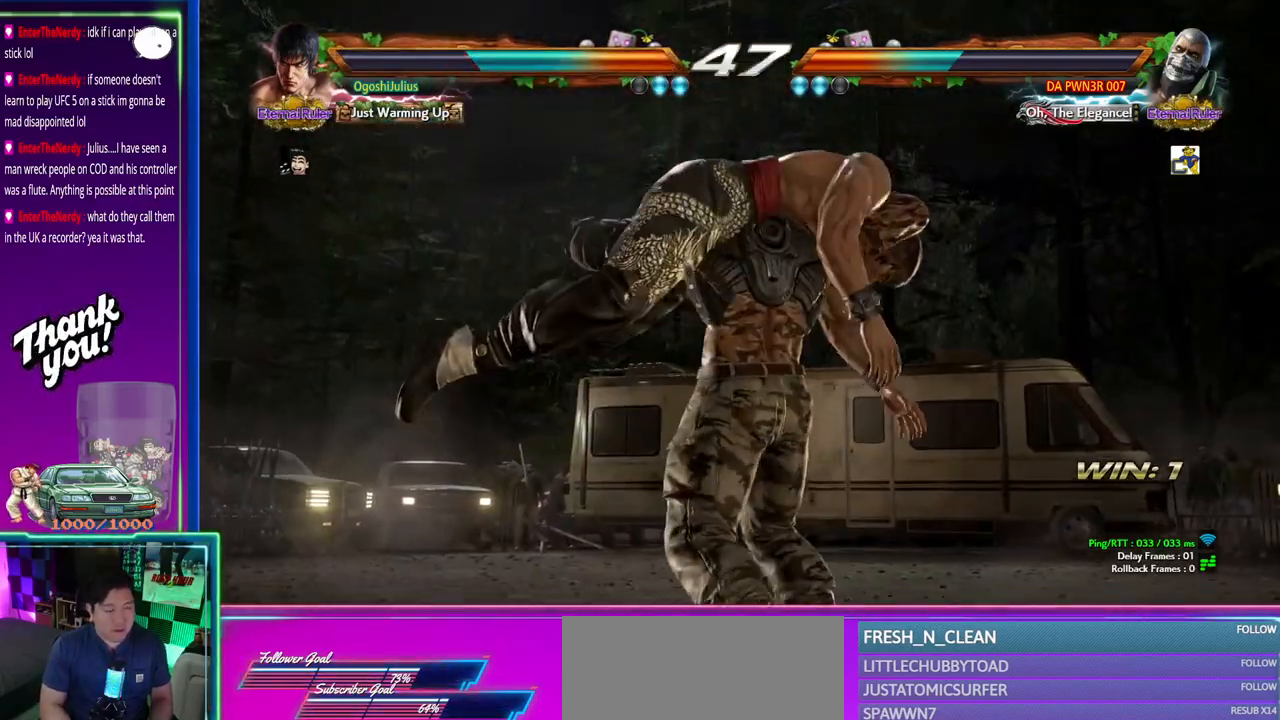
{"dt_ms": 500, "buttons": [], "left_stick": "center", "events": []}
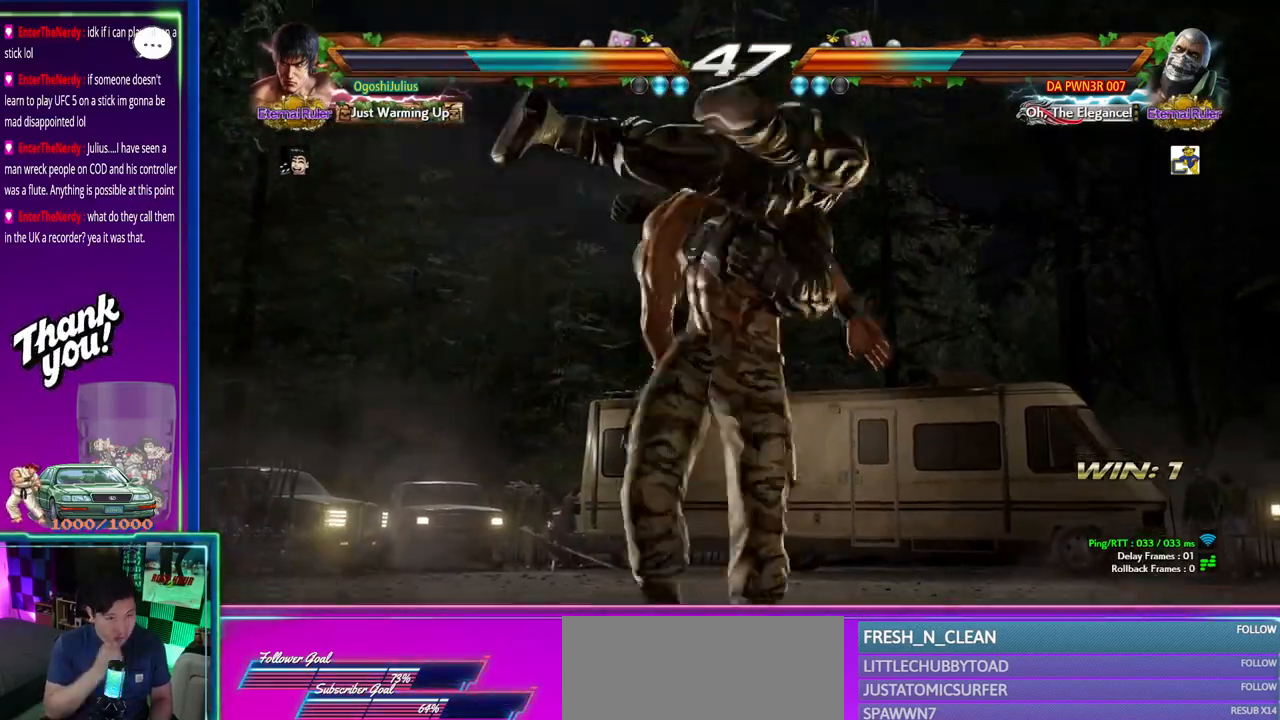
{"dt_ms": 500, "buttons": [], "left_stick": "center", "events": []}
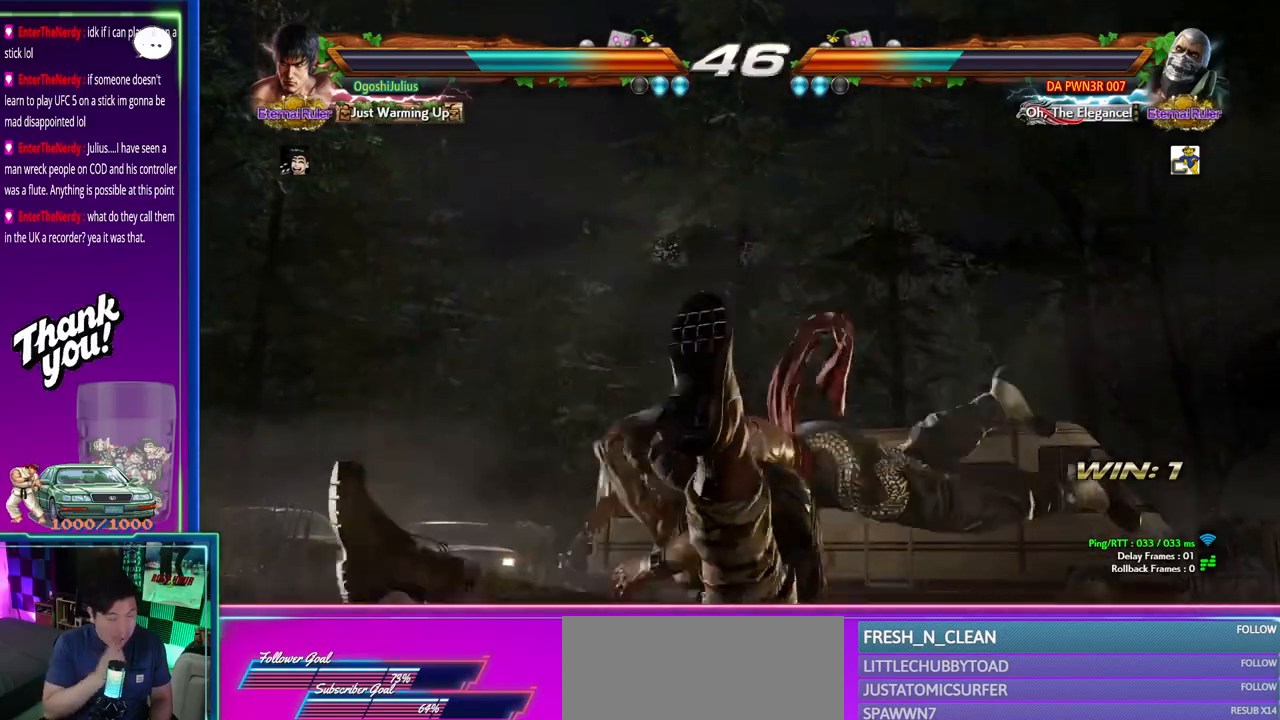
{"dt_ms": 500, "buttons": ["CROSS"], "left_stick": "center", "events": [[233, "left_stick", "right"], [283, "CROSS", "down"], [500, "left_stick", "center"]]}
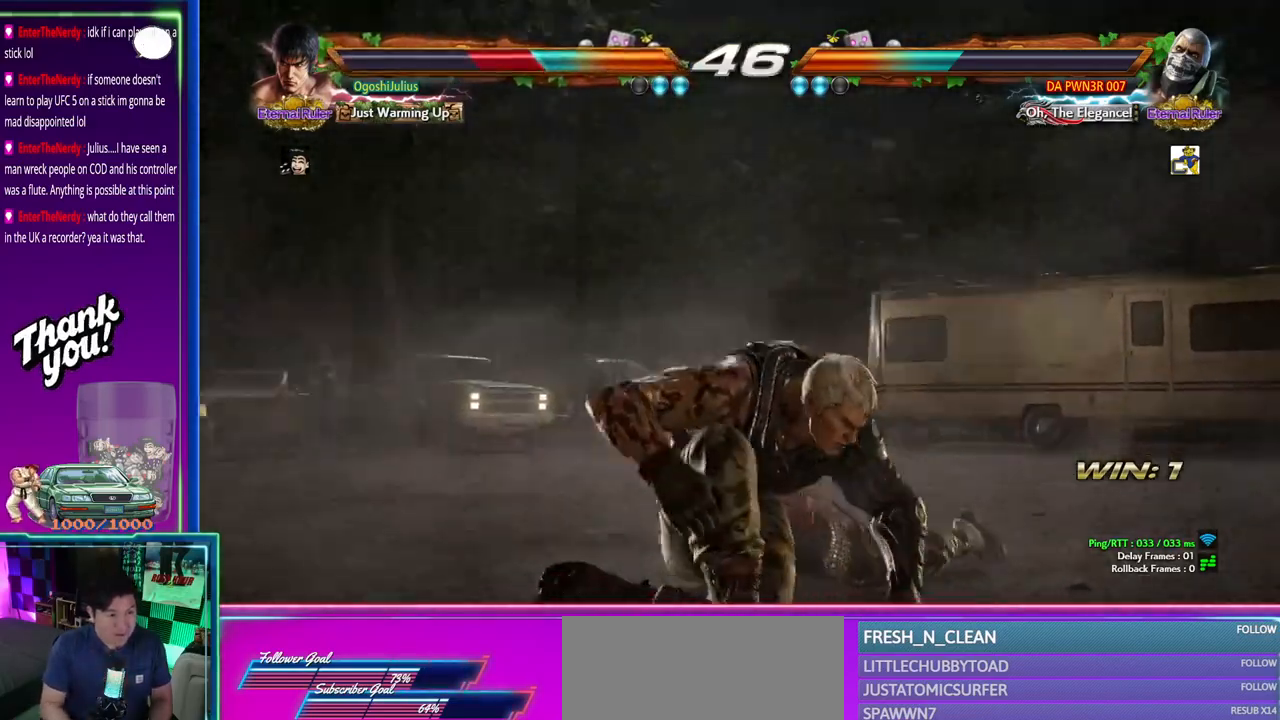
{"dt_ms": 500, "buttons": [], "left_stick": "right", "events": [[50, "CROSS", "up"], [483, "left_stick", "right"]]}
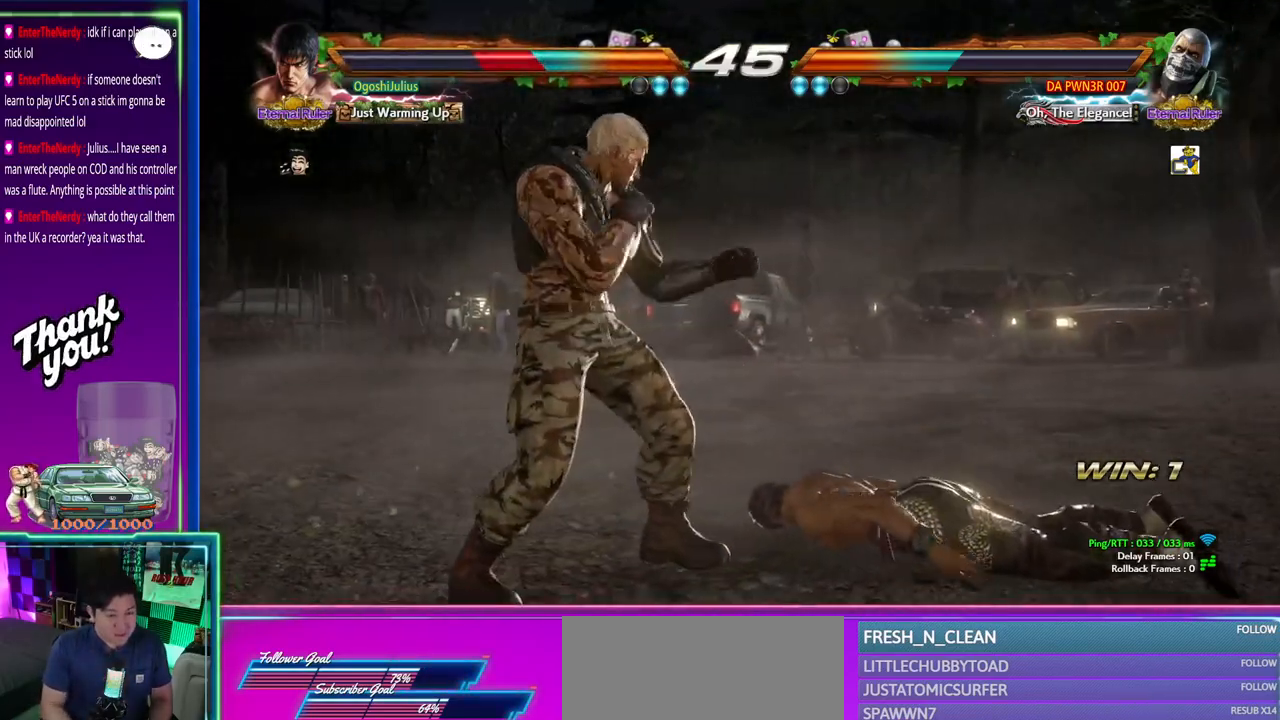
{"dt_ms": 500, "buttons": [], "left_stick": "right", "events": []}
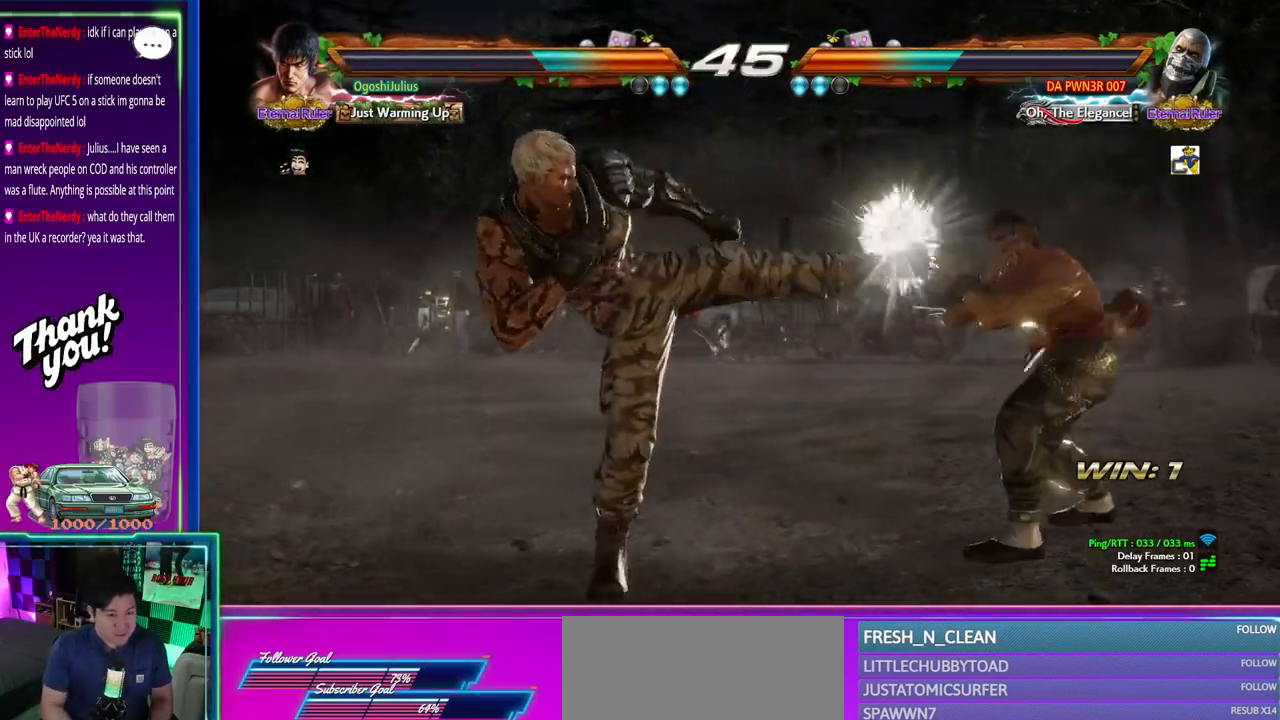
{"dt_ms": 500, "buttons": [], "left_stick": "right", "events": [[267, "left_stick", "center"], [400, "left_stick", "right"]]}
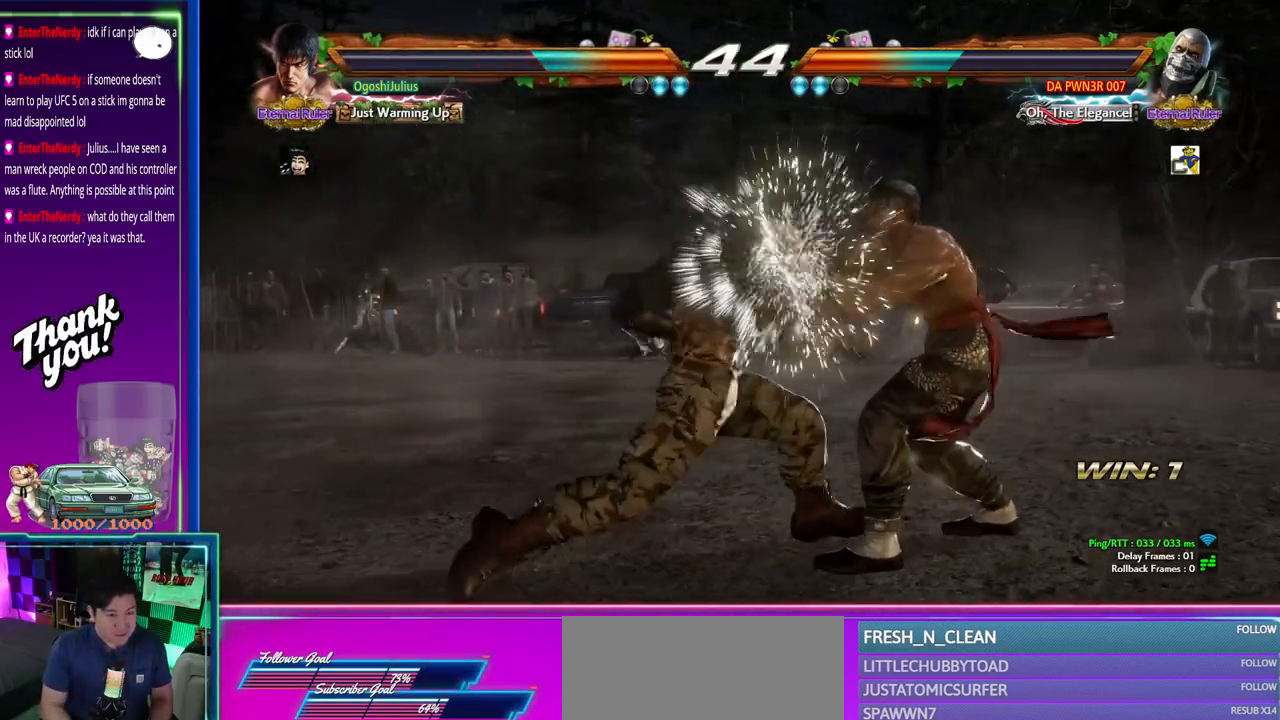
{"dt_ms": 500, "buttons": [], "left_stick": "down-right", "events": [[33, "left_stick", "center"], [133, "left_stick", "right"], [483, "left_stick", "down-right"]]}
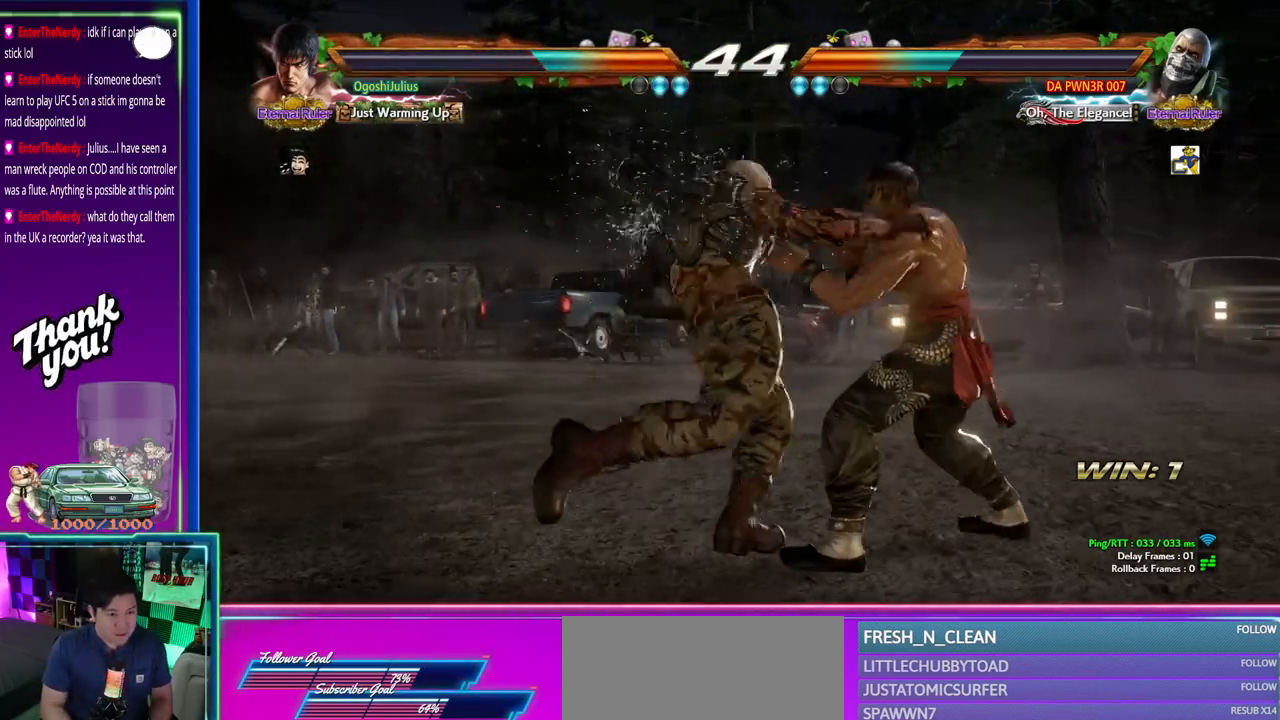
{"dt_ms": 500, "buttons": ["TRIANGLE"], "left_stick": "center", "events": [[350, "left_stick", "center"], [383, "SQUARE", "down"], [483, "SQUARE", "up"], [483, "TRIANGLE", "down"]]}
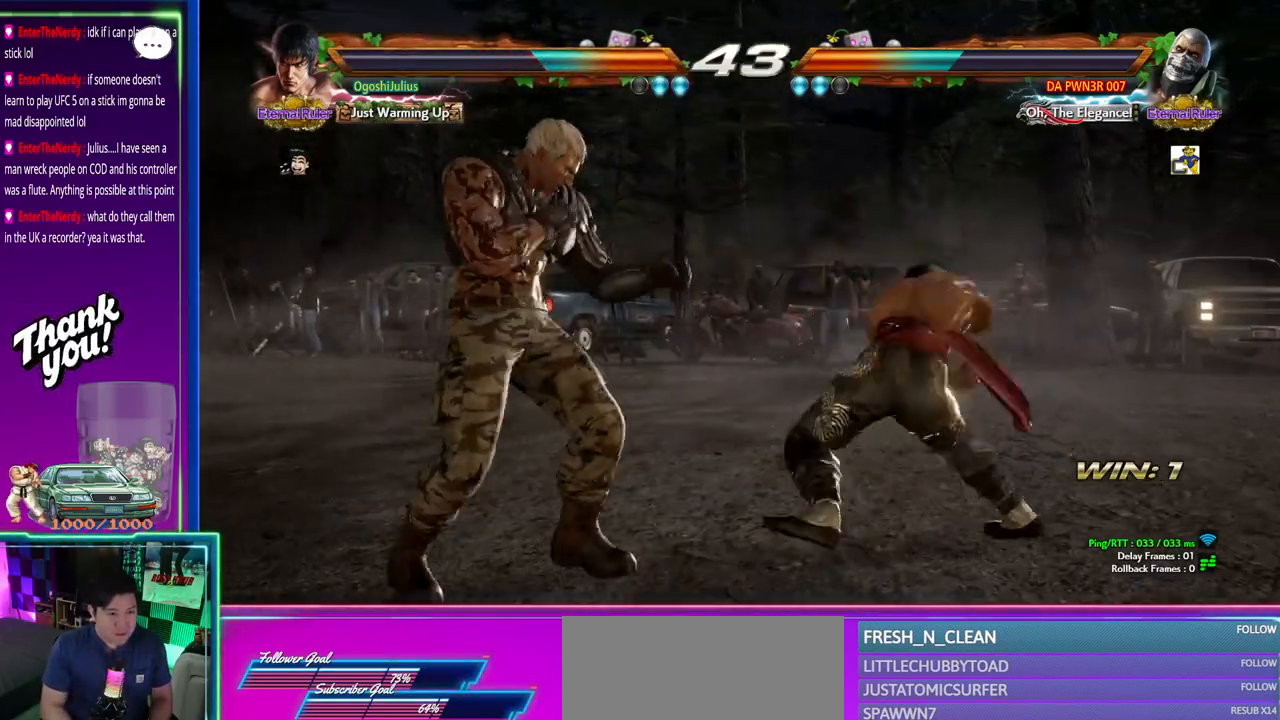
{"dt_ms": 500, "buttons": [], "left_stick": "center", "events": [[50, "TRIANGLE", "up"]]}
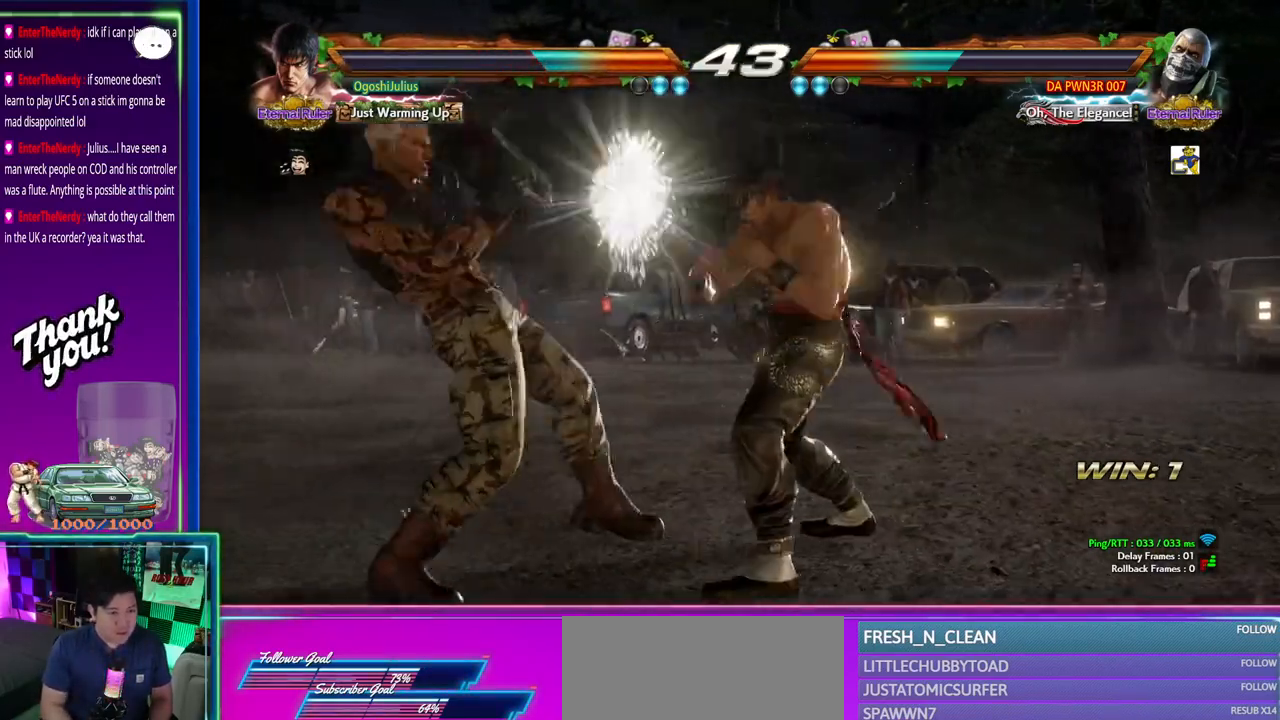
{"dt_ms": 500, "buttons": [], "left_stick": "right", "events": [[367, "left_stick", "right"]]}
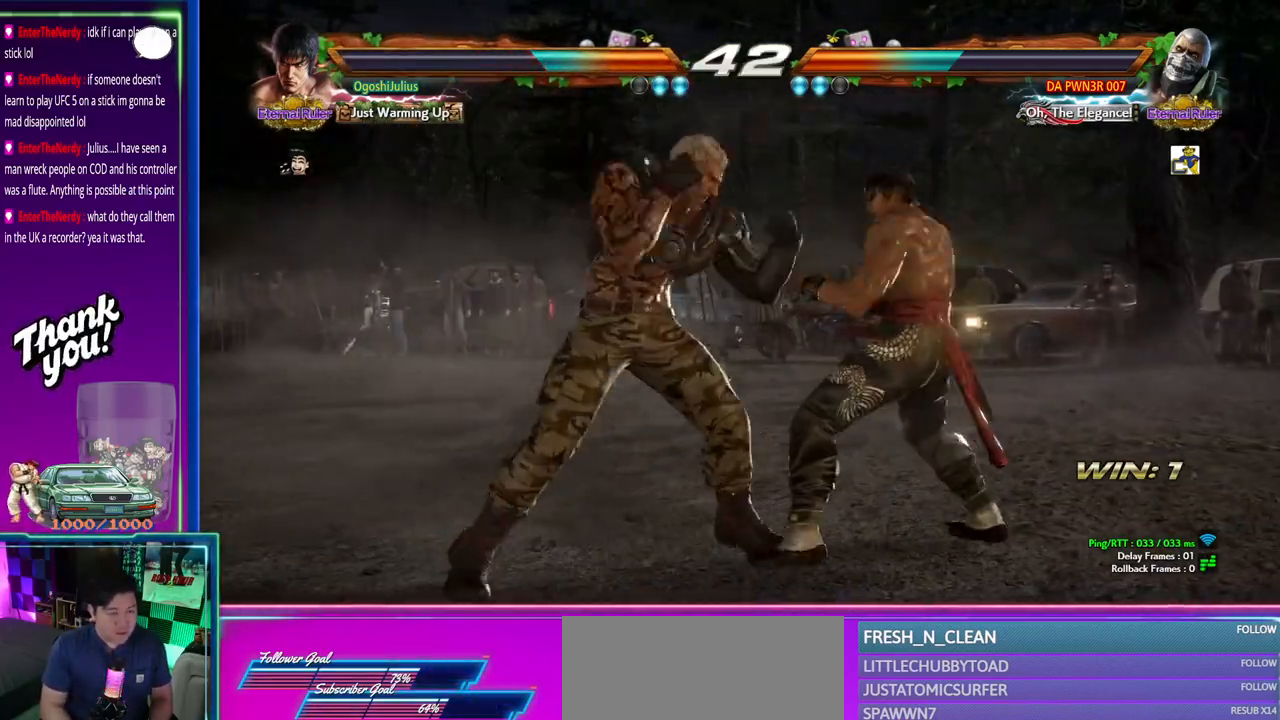
{"dt_ms": 500, "buttons": [], "left_stick": "right", "events": [[317, "left_stick", "center"], [450, "left_stick", "right"]]}
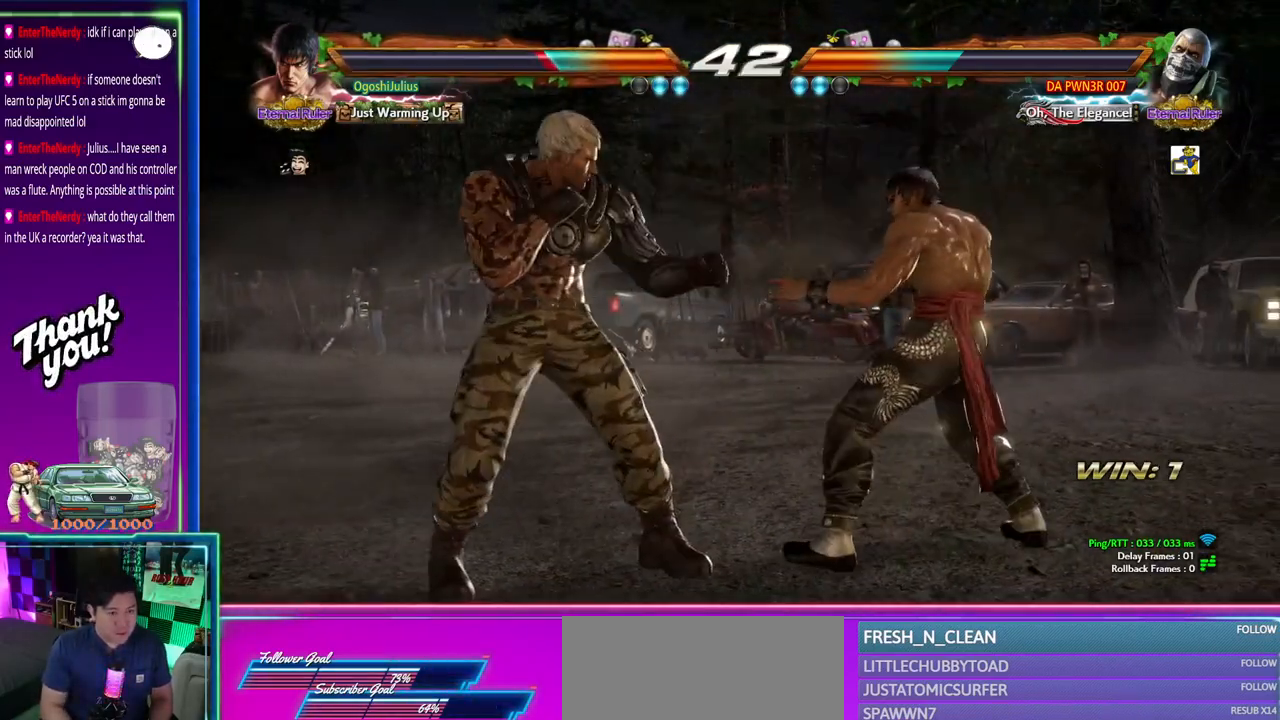
{"dt_ms": 500, "buttons": [], "left_stick": "right", "events": []}
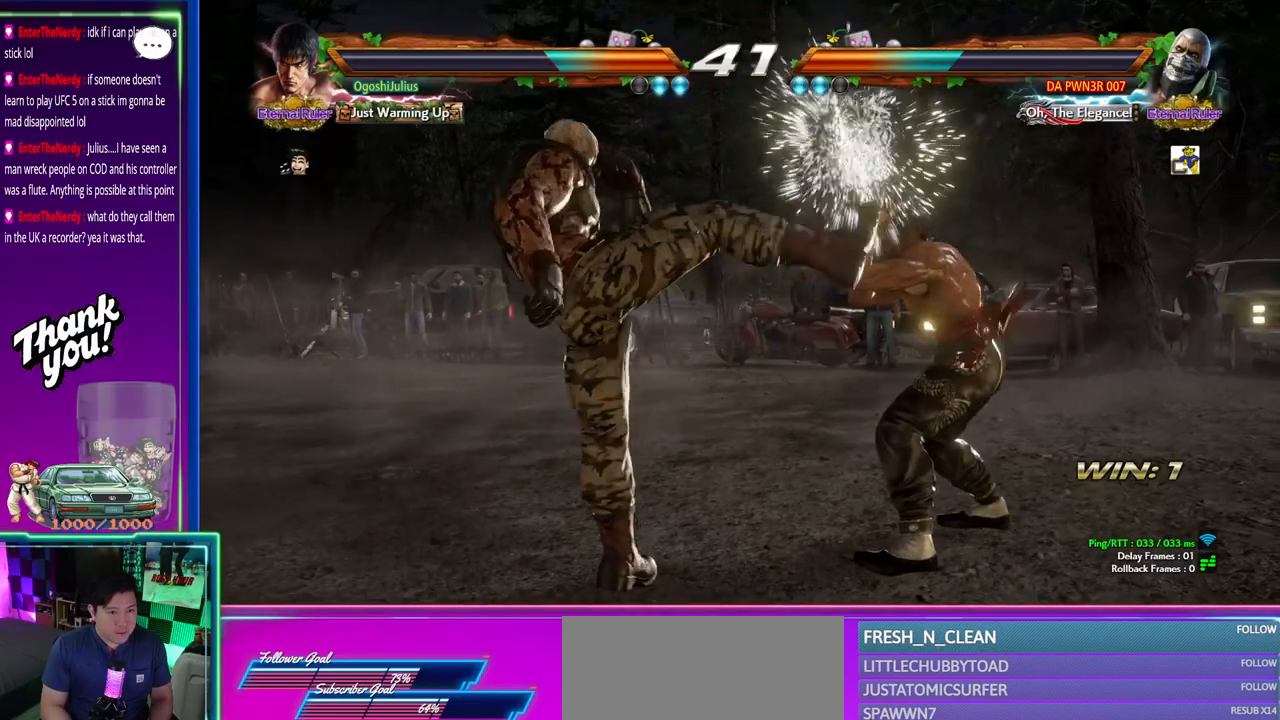
{"dt_ms": 500, "buttons": [], "left_stick": "center", "events": [[117, "left_stick", "center"], [217, "left_stick", "down"], [233, "TRIANGLE", "down"], [283, "TRIANGLE", "up"], [333, "left_stick", "center"]]}
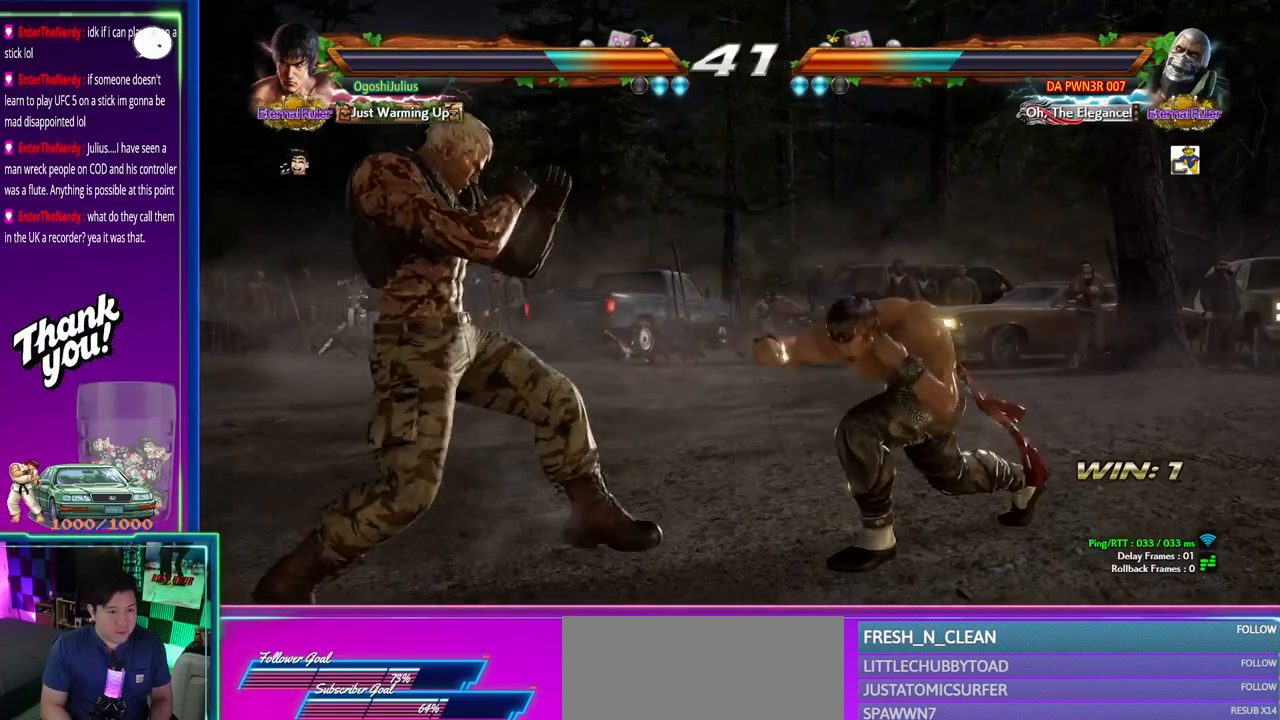
{"dt_ms": 500, "buttons": [], "left_stick": "right", "events": [[233, "left_stick", "right"], [283, "left_stick", "center"], [367, "left_stick", "right"]]}
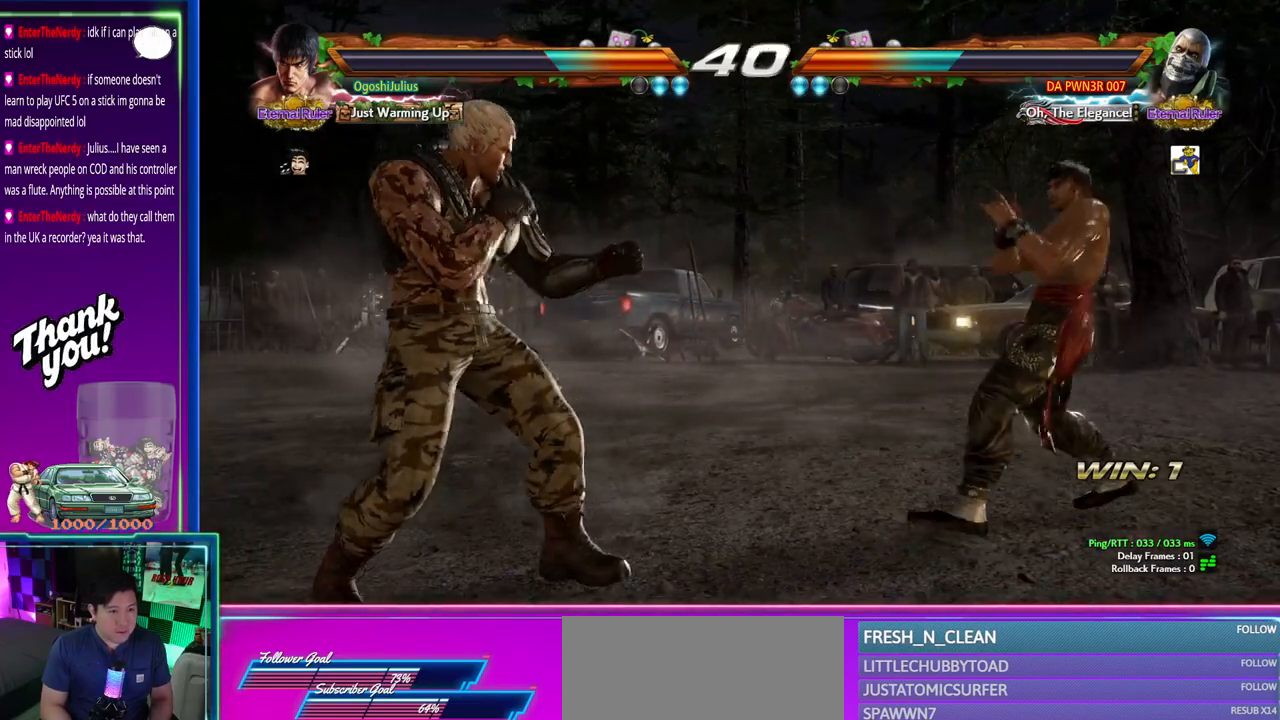
{"dt_ms": 500, "buttons": [], "left_stick": "right", "events": [[100, "left_stick", "center"], [200, "left_stick", "down"], [267, "left_stick", "center"], [350, "left_stick", "right"], [417, "left_stick", "center"], [483, "left_stick", "right"]]}
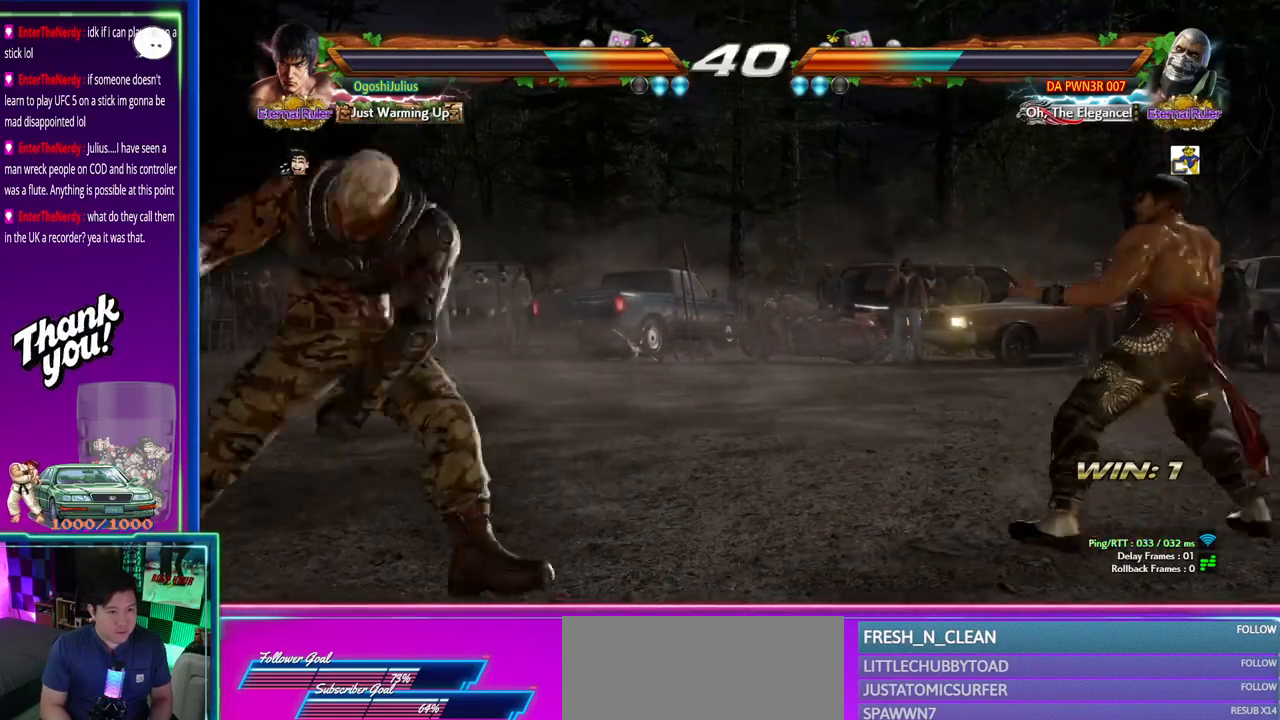
{"dt_ms": 500, "buttons": [], "left_stick": "center", "events": [[133, "left_stick", "down"], [200, "left_stick", "center"], [267, "left_stick", "right"], [333, "left_stick", "center"]]}
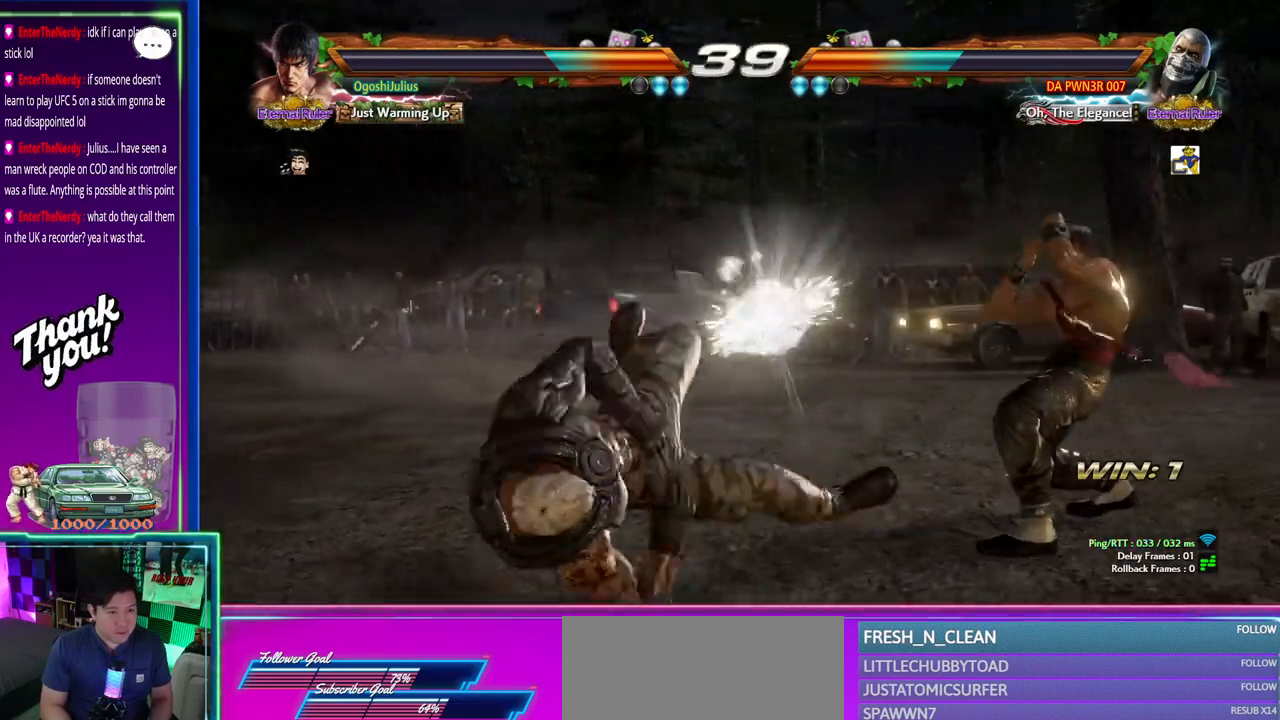
{"dt_ms": 1000, "buttons": [], "left_stick": "center"}
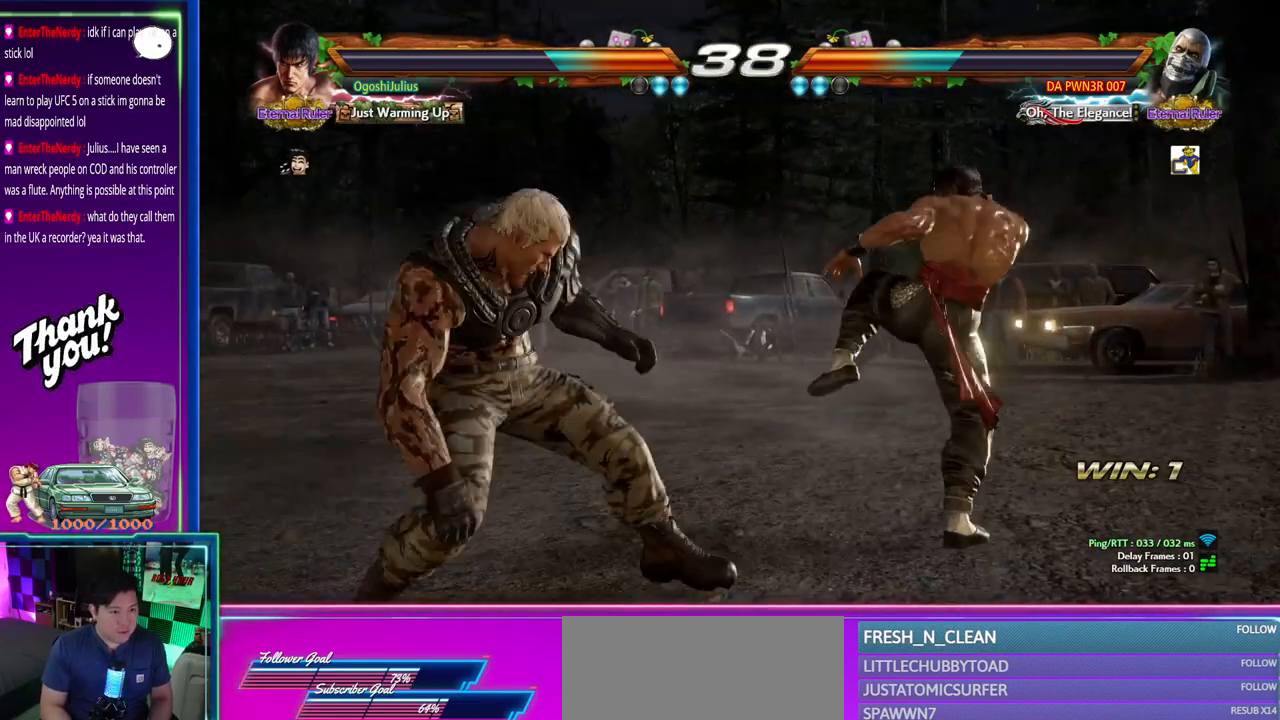
{"dt_ms": 500, "buttons": [], "left_stick": "center", "events": [[83, "left_stick", "right"], [183, "left_stick", "center"], [250, "left_stick", "right"], [417, "left_stick", "center"]]}
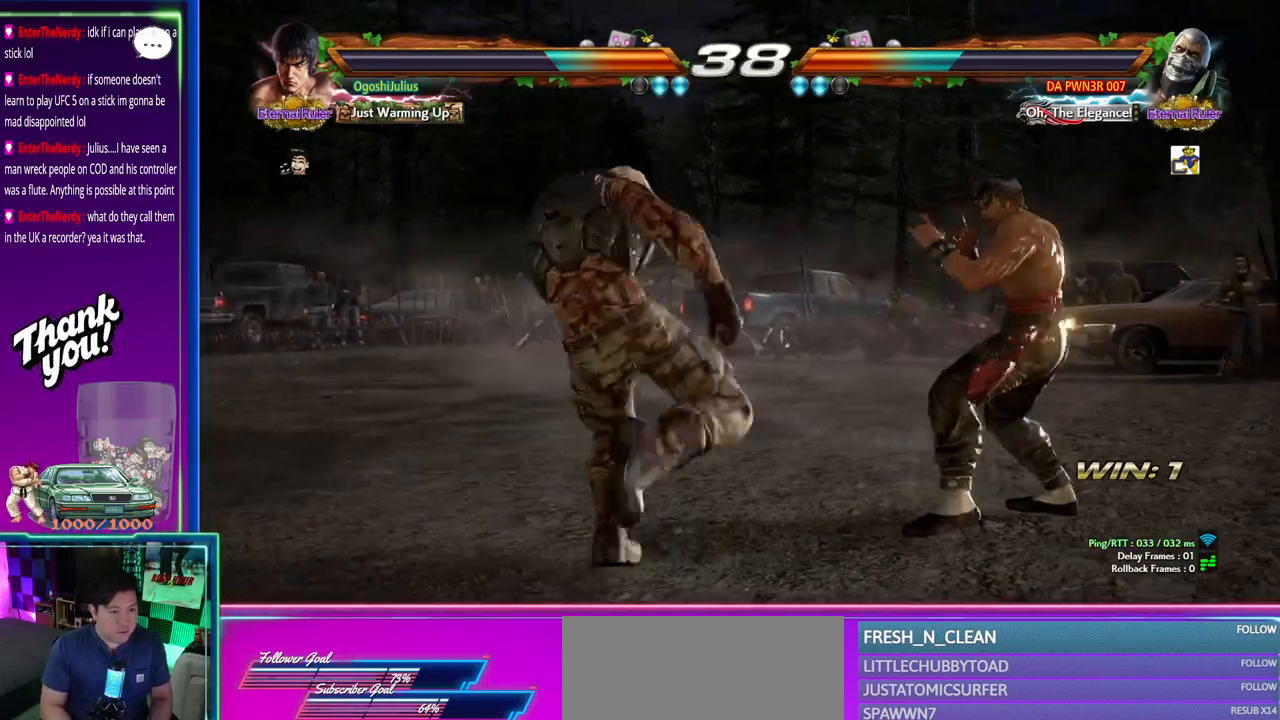
{"dt_ms": 500, "buttons": [], "left_stick": "center", "events": [[67, "left_stick", "right"], [250, "left_stick", "center"], [367, "left_stick", "left"], [433, "left_stick", "center"]]}
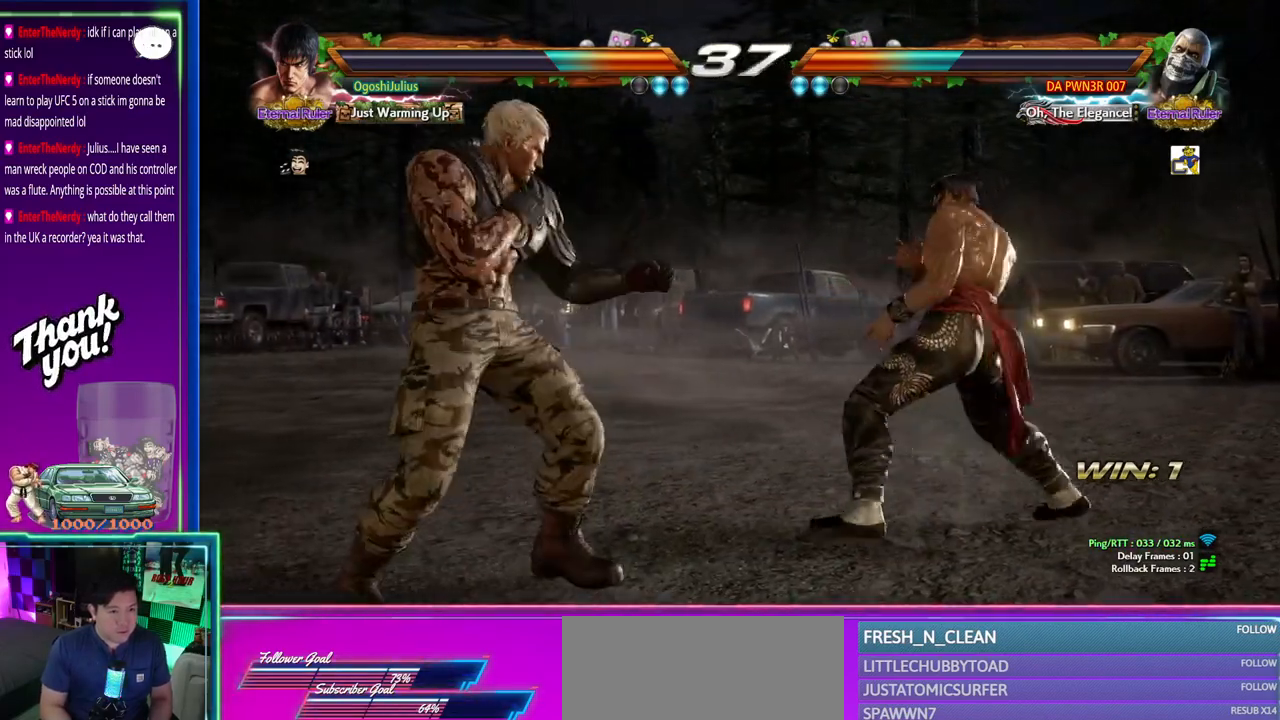
{"dt_ms": 500, "buttons": [], "left_stick": "center", "events": [[17, "left_stick", "left"], [150, "CIRCLE", "down"], [150, "CROSS", "down"], [217, "CROSS", "up"], [250, "CIRCLE", "up"], [283, "left_stick", "center"]]}